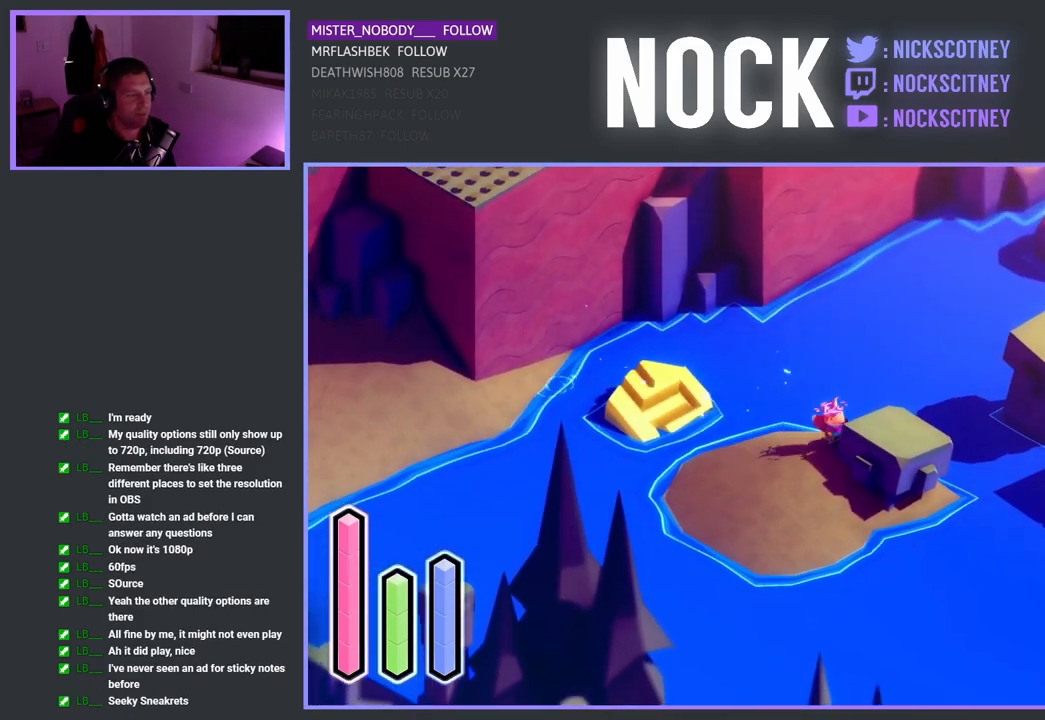
Gameplay with a controller (PlayStation layout); each line is a JSON object with the inputs held at the frame after it. "events" lists button and stick changes between this image and that frame as [ms after this image, input, new state], when the widget could be followed in between.
{"buttons": [], "left_stick": "right", "right_stick": "center", "events": [[117, "left_stick", "down-left"], [367, "left_stick", "down-right"], [467, "left_stick", "right"]]}
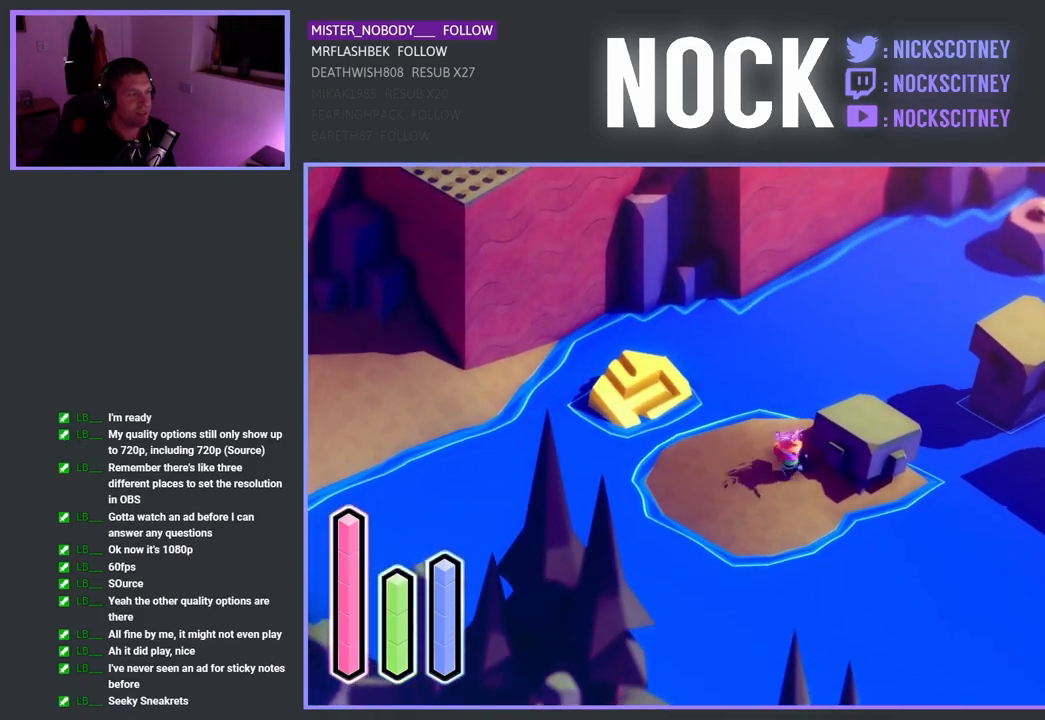
{"buttons": ["CROSS"], "left_stick": "right", "right_stick": "center", "events": [[17, "CROSS", "down"], [167, "CROSS", "up"], [400, "CROSS", "down"]]}
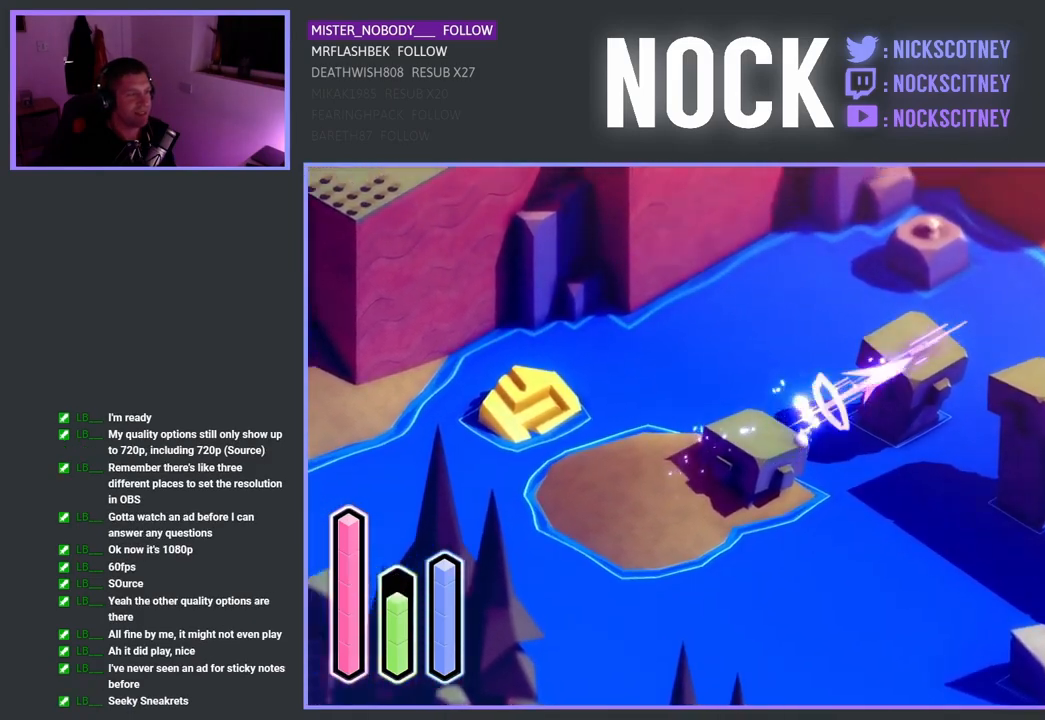
{"buttons": ["CROSS"], "left_stick": "down-right", "right_stick": "center", "events": [[50, "CROSS", "up"], [367, "left_stick", "down-right"], [467, "CROSS", "down"]]}
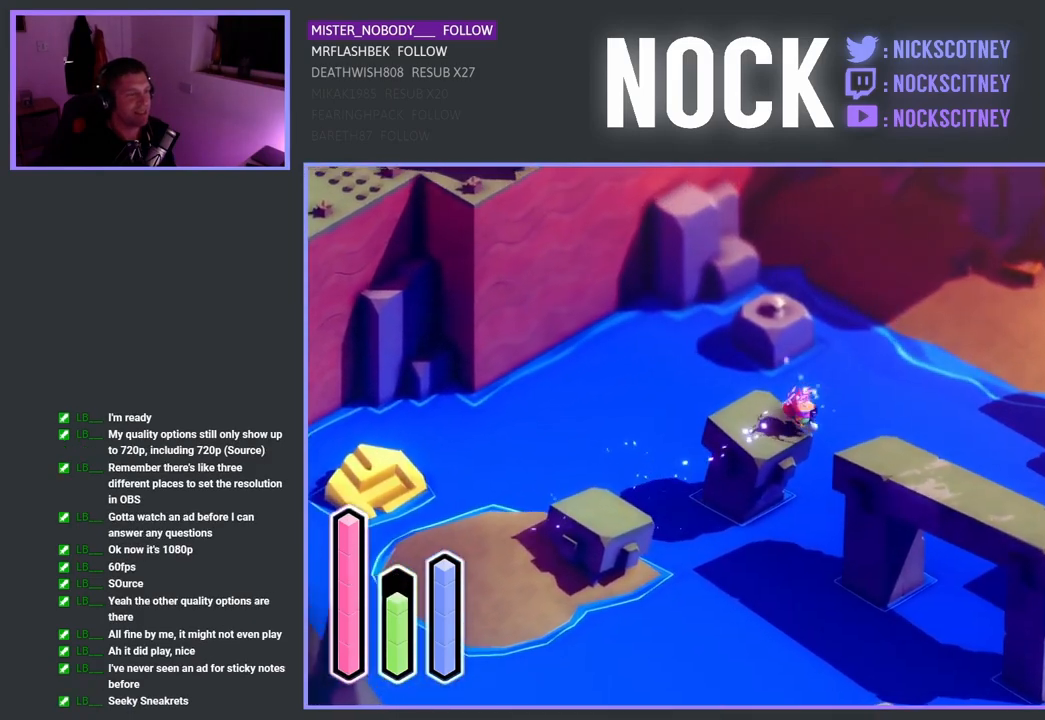
{"buttons": [], "left_stick": "down-right", "right_stick": "center", "events": [[133, "CROSS", "up"]]}
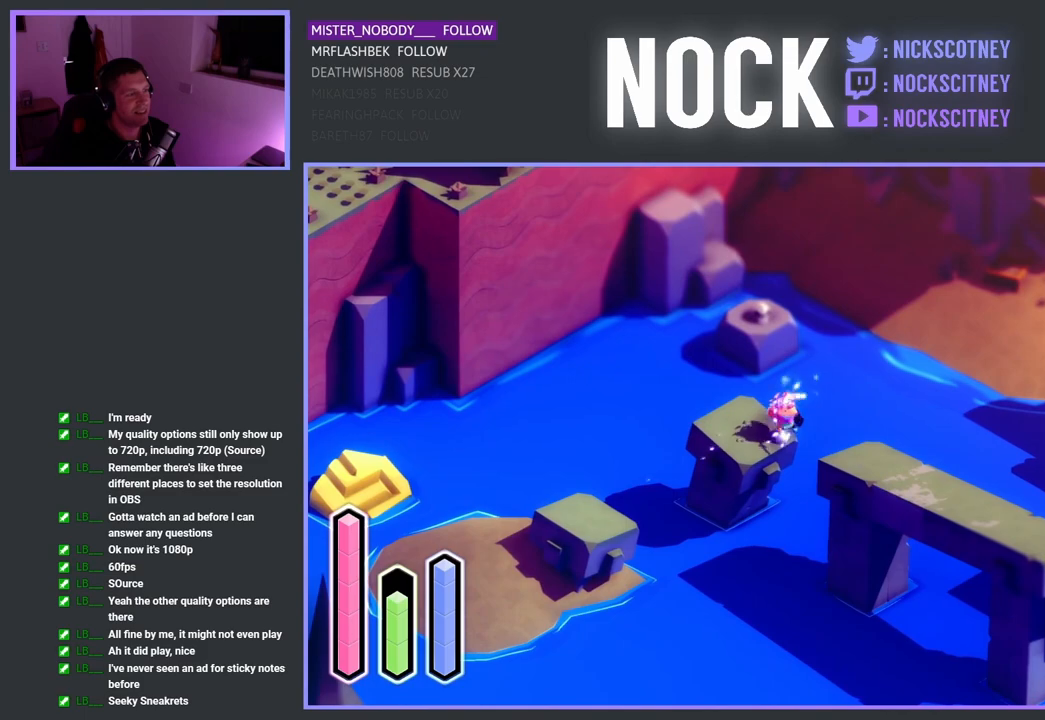
{"buttons": [], "left_stick": "down-right", "right_stick": "center", "events": [[17, "CROSS", "down"], [200, "CROSS", "up"]]}
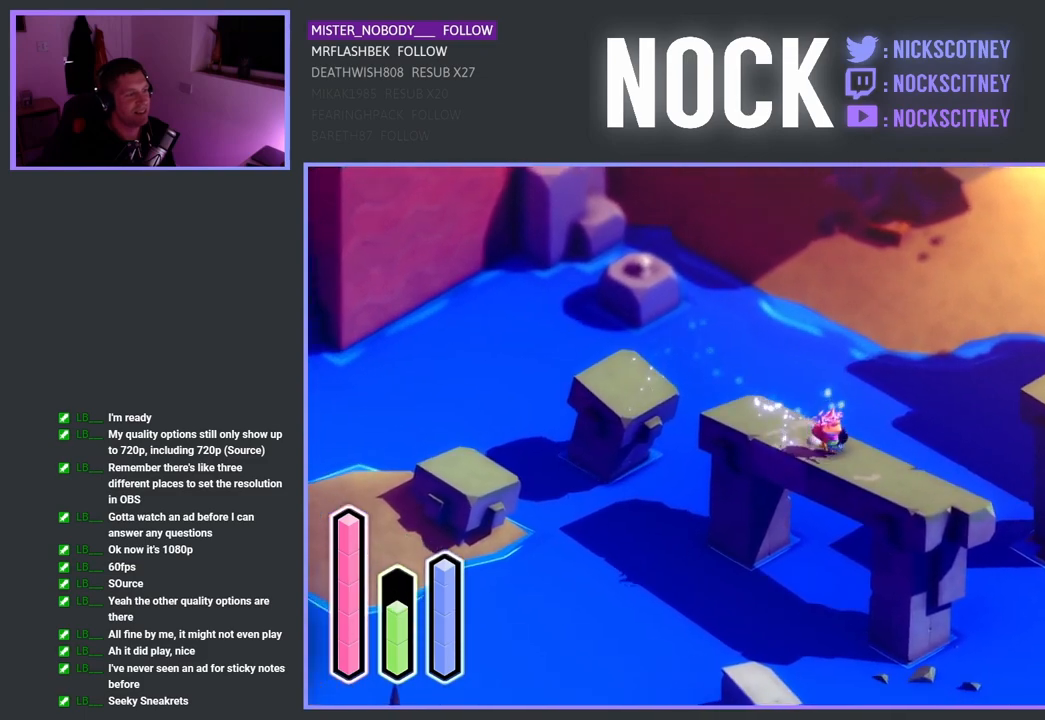
{"buttons": [], "left_stick": "down-right", "right_stick": "center", "events": []}
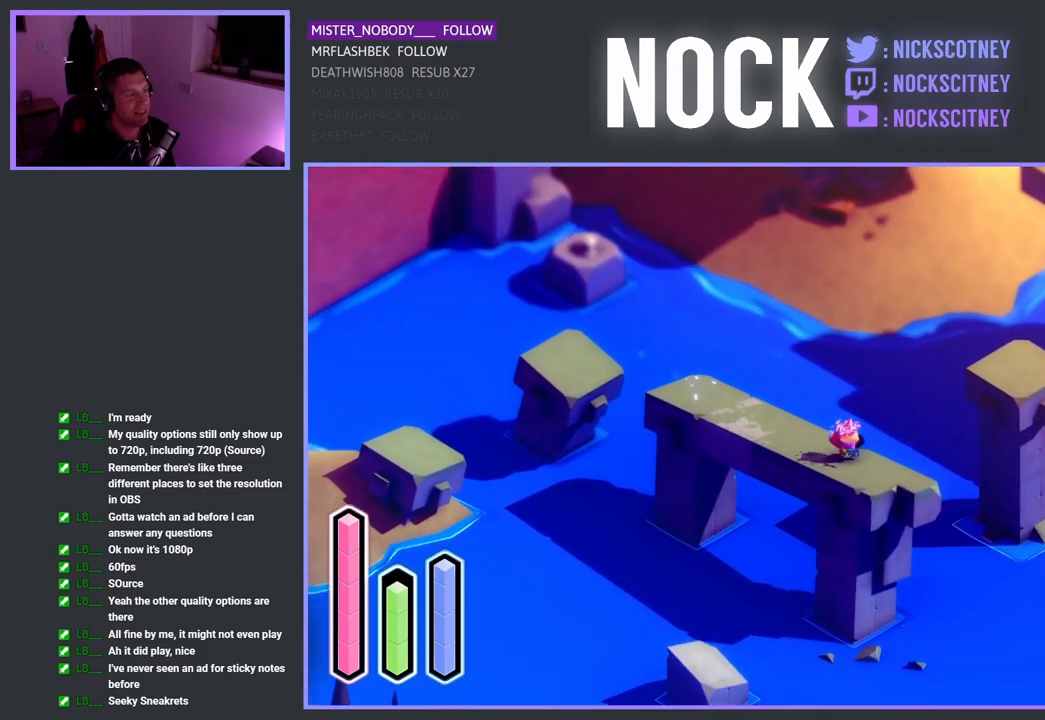
{"buttons": ["CROSS"], "left_stick": "up-right", "right_stick": "center", "events": [[217, "left_stick", "right"], [433, "left_stick", "up-right"], [450, "CROSS", "down"]]}
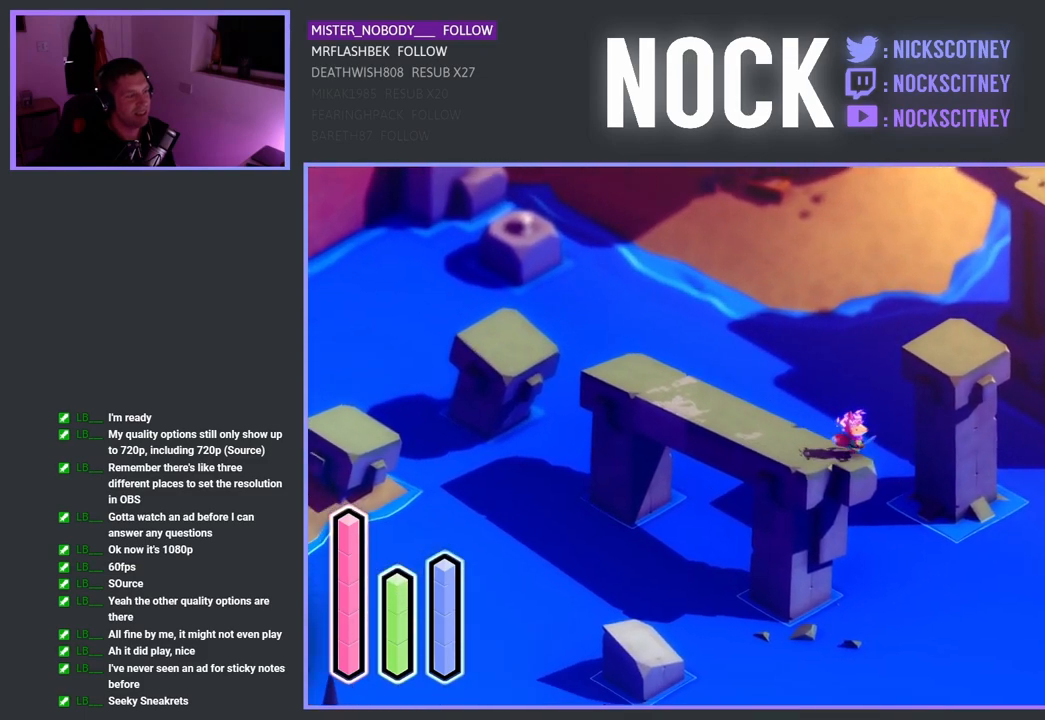
{"buttons": [], "left_stick": "up-right", "right_stick": "center", "events": [[100, "CROSS", "up"]]}
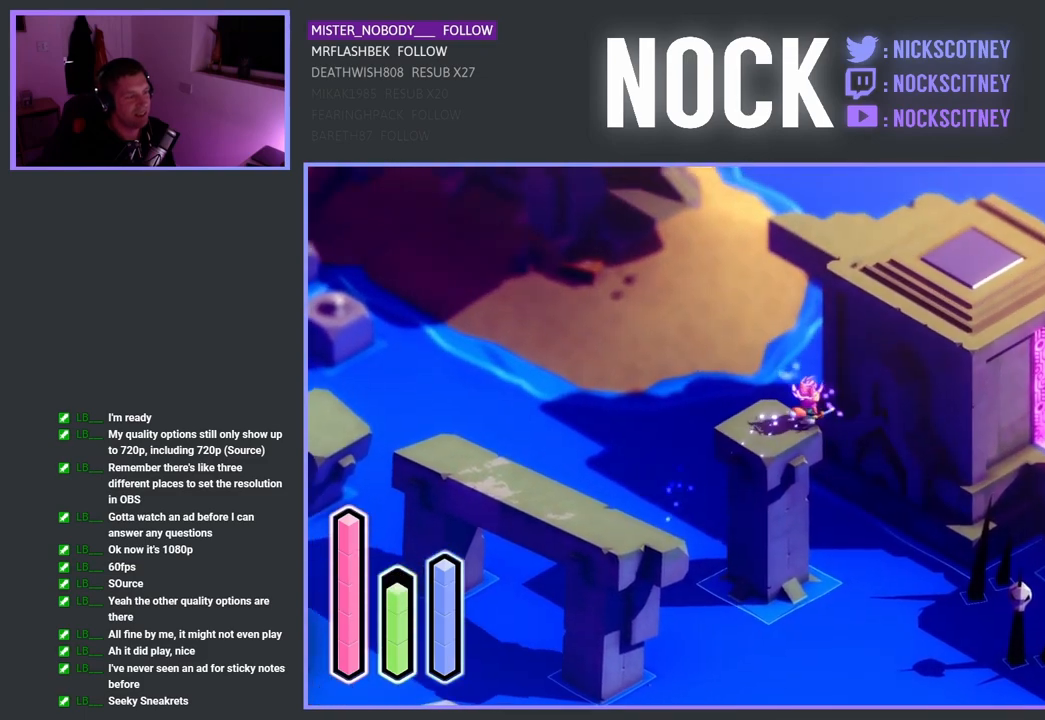
{"buttons": ["CROSS"], "left_stick": "up-right", "right_stick": "center", "events": [[17, "left_stick", "center"], [233, "left_stick", "up-right"], [400, "CROSS", "down"]]}
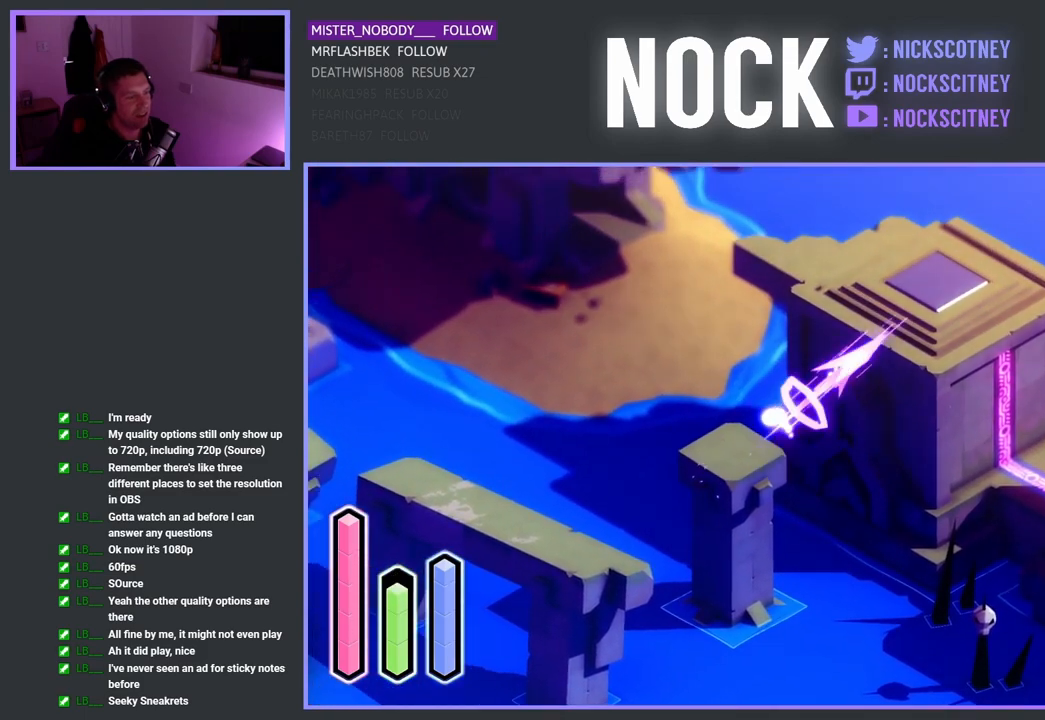
{"buttons": [], "left_stick": "right", "right_stick": "center", "events": [[50, "CROSS", "up"], [283, "left_stick", "right"]]}
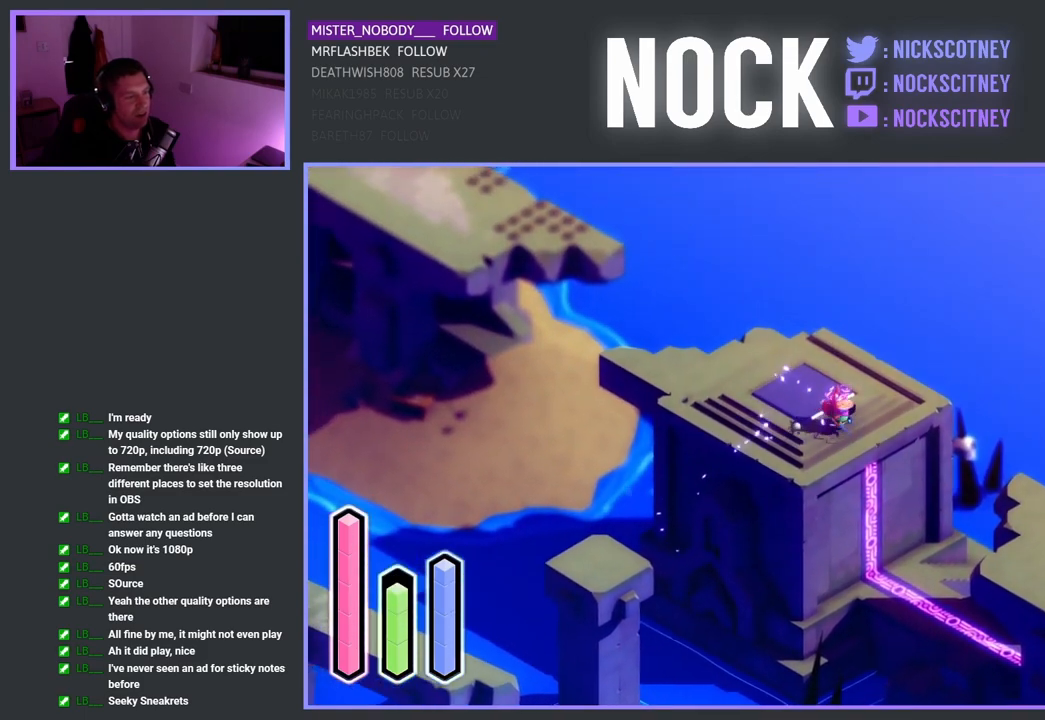
{"buttons": [], "left_stick": "up-left", "right_stick": "center", "events": [[233, "left_stick", "center"], [433, "left_stick", "up"], [483, "left_stick", "up-left"]]}
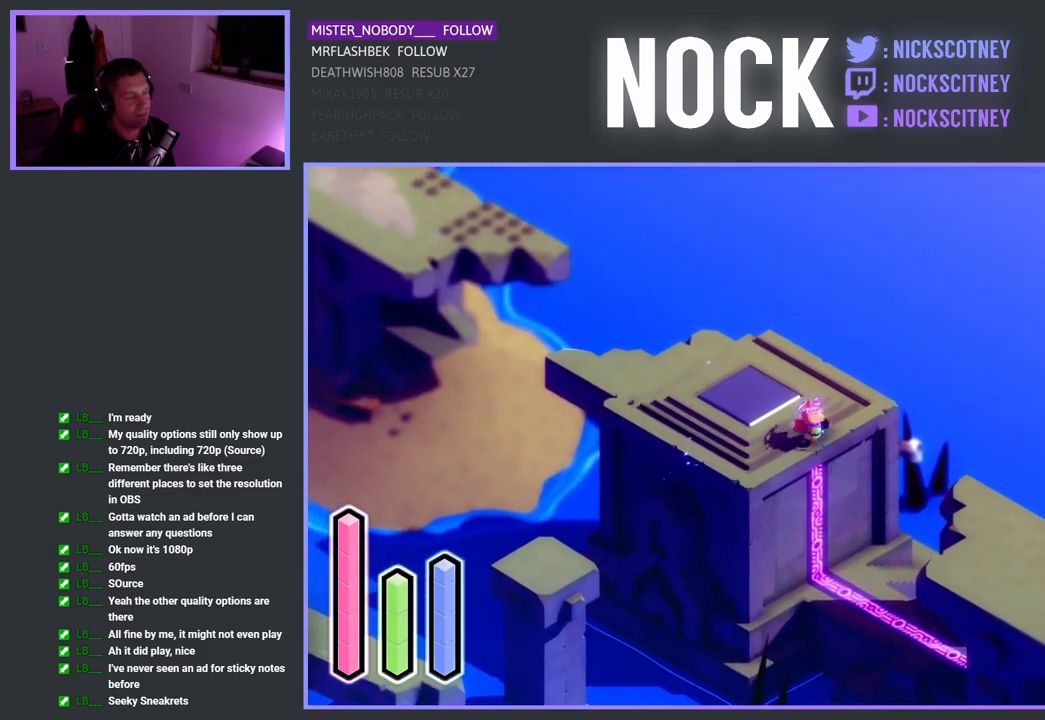
{"buttons": [], "left_stick": "up-left", "right_stick": "center", "events": []}
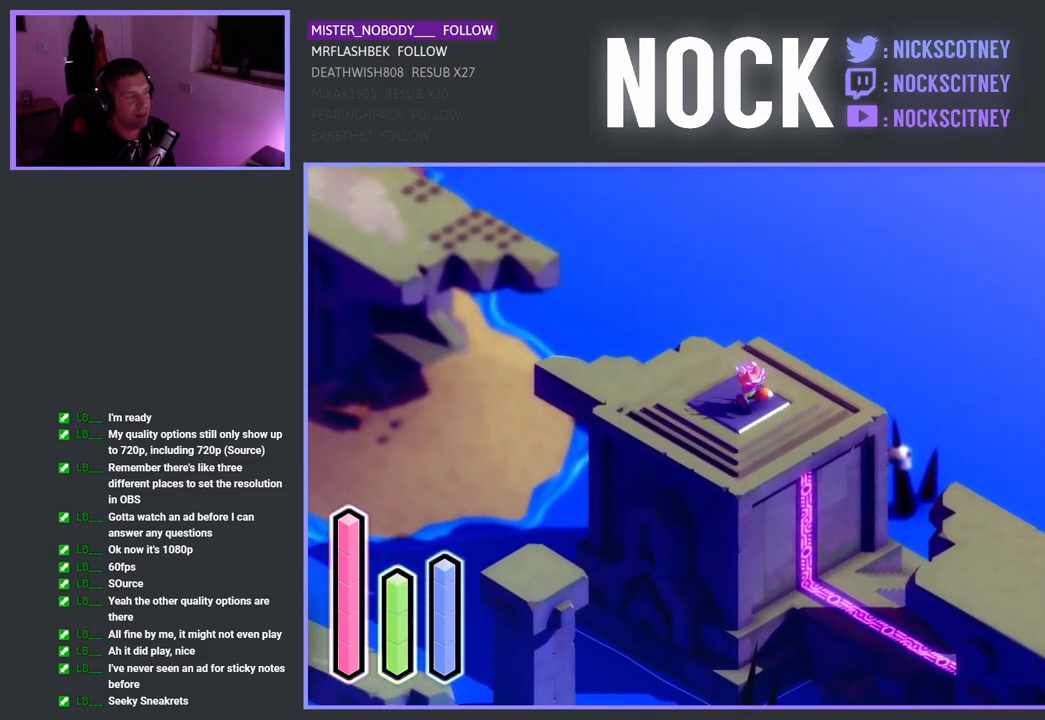
{"buttons": [], "left_stick": "up-left", "right_stick": "center", "events": []}
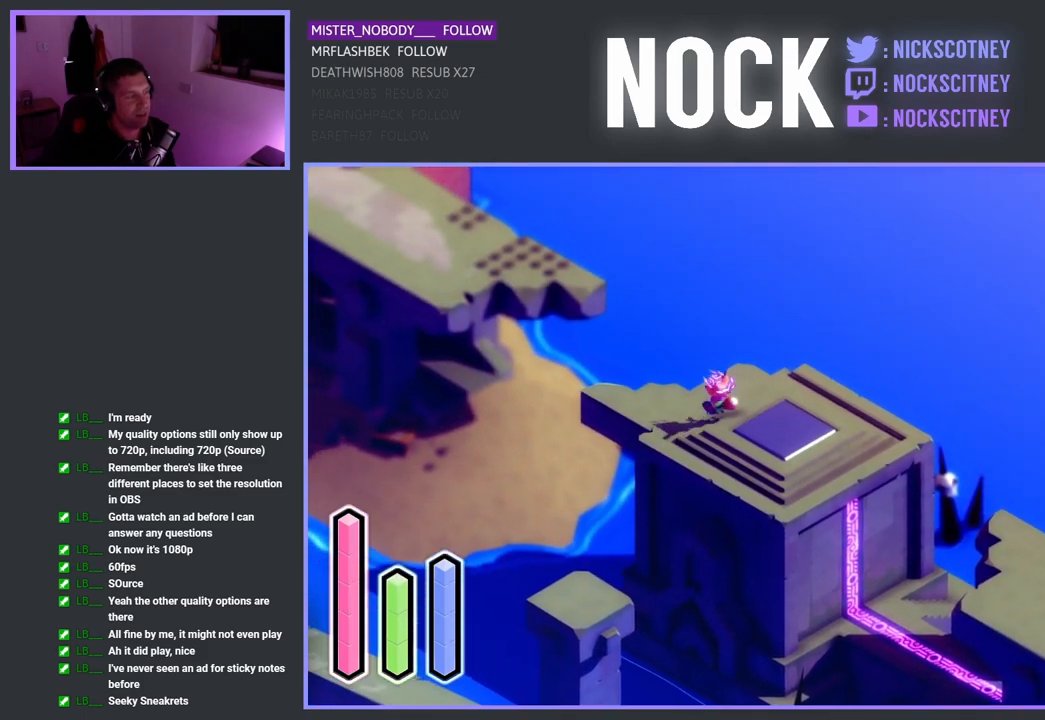
{"buttons": [], "left_stick": "up-left", "right_stick": "center", "events": []}
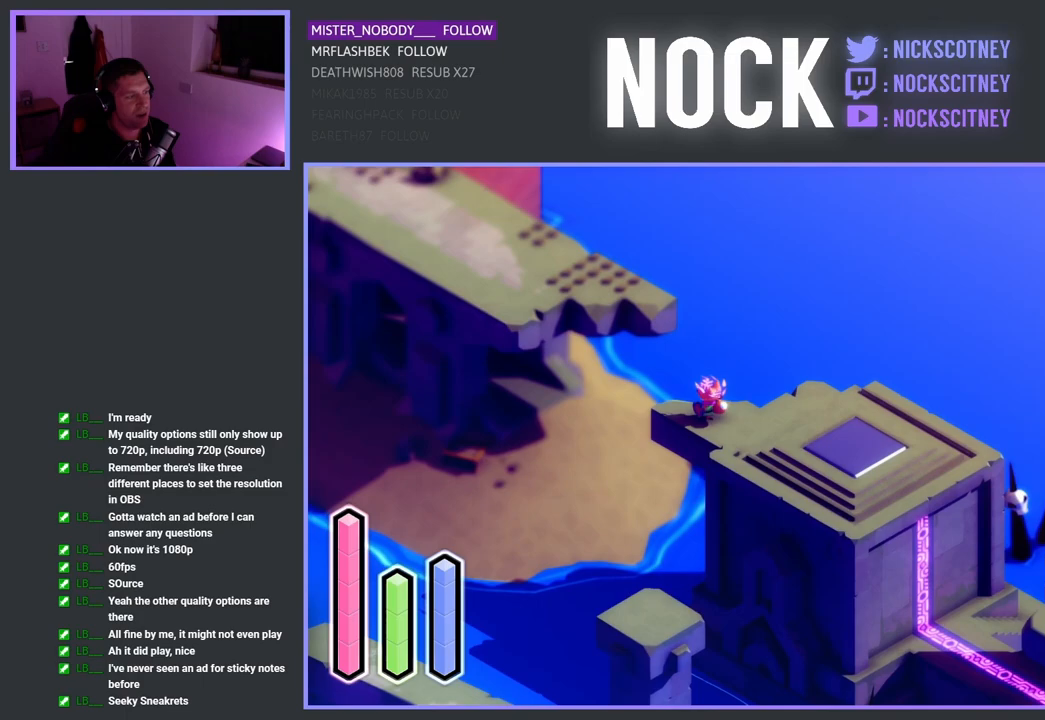
{"buttons": [], "left_stick": "up-left", "right_stick": "center", "events": [[317, "CROSS", "down"], [450, "CROSS", "up"]]}
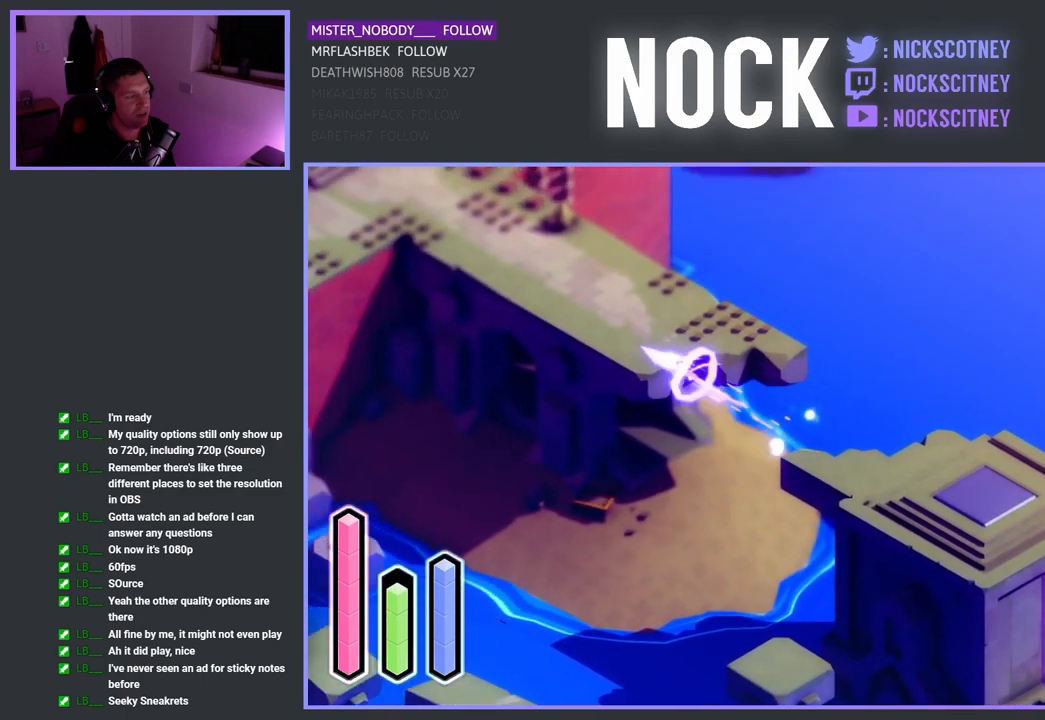
{"buttons": [], "left_stick": "up-left", "right_stick": "center", "events": [[283, "CROSS", "down"], [433, "CROSS", "up"]]}
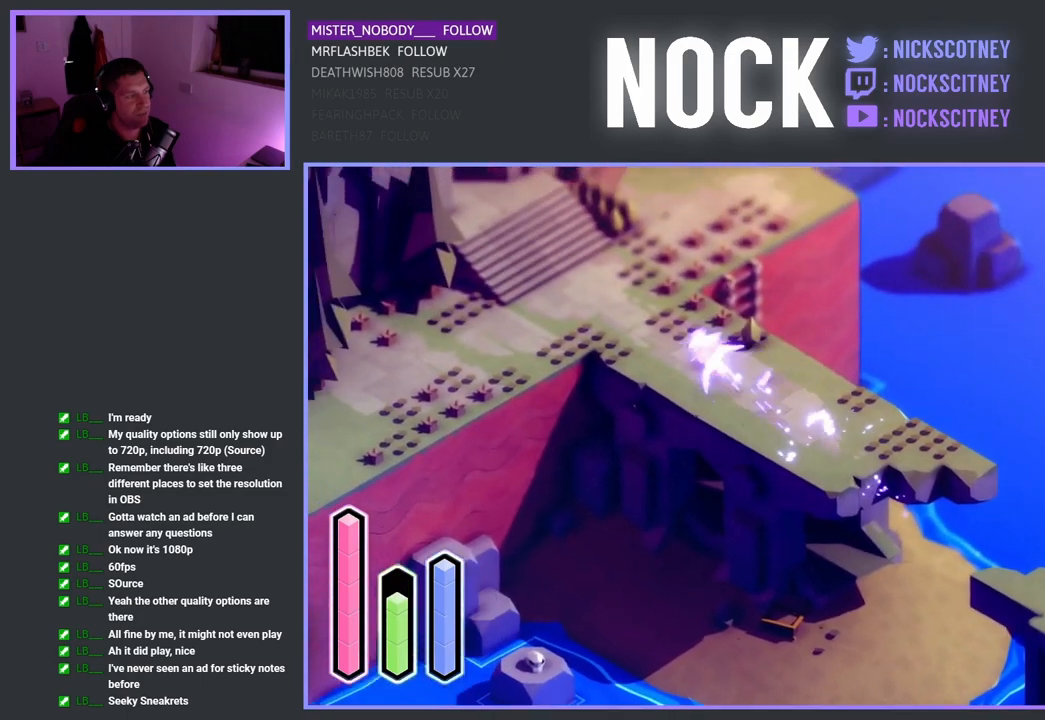
{"buttons": [], "left_stick": "up-left", "right_stick": "center", "events": []}
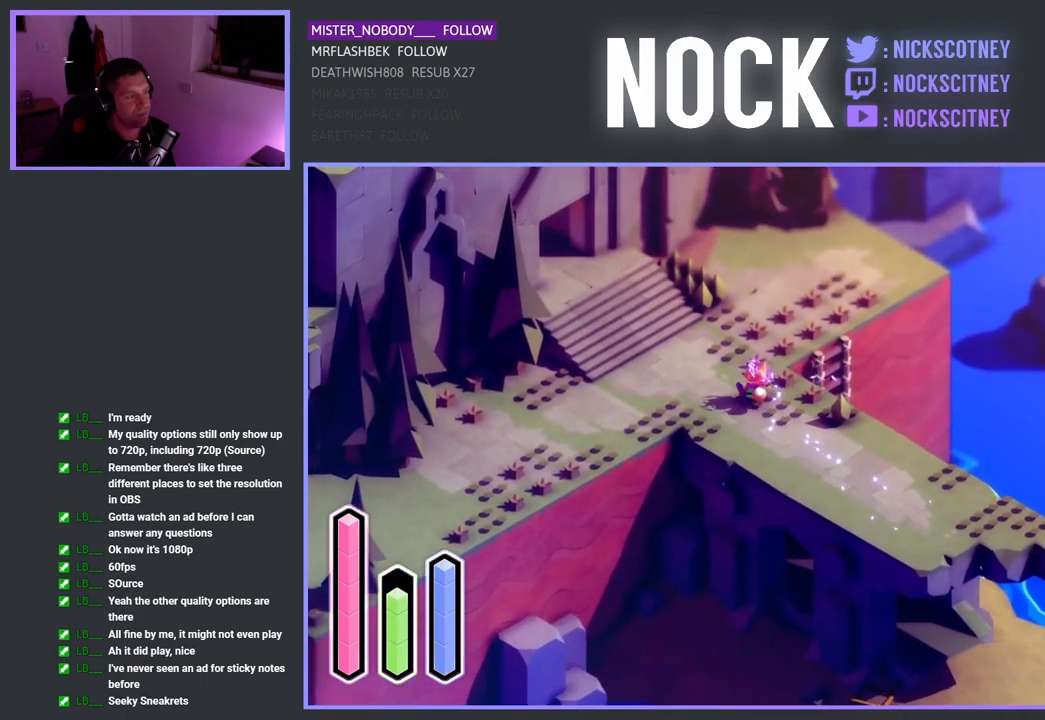
{"buttons": [], "left_stick": "up-right", "right_stick": "center", "events": [[33, "left_stick", "up"], [333, "left_stick", "up-right"]]}
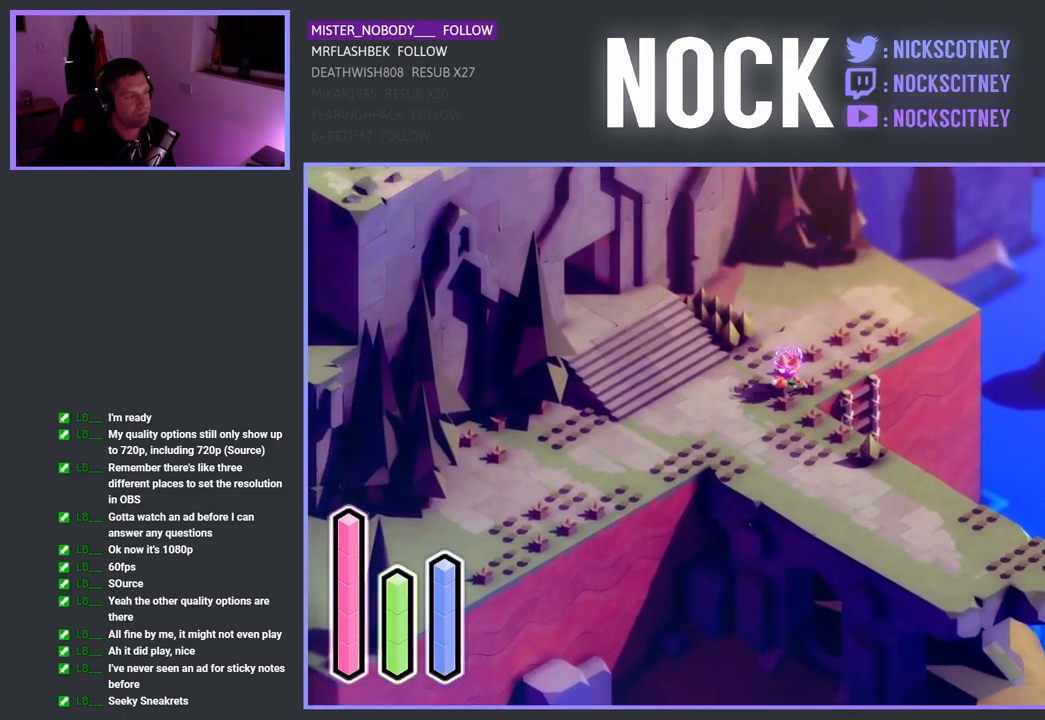
{"buttons": ["CROSS"], "left_stick": "down-right", "right_stick": "center", "events": [[83, "left_stick", "right"], [300, "left_stick", "down-right"], [500, "CROSS", "down"]]}
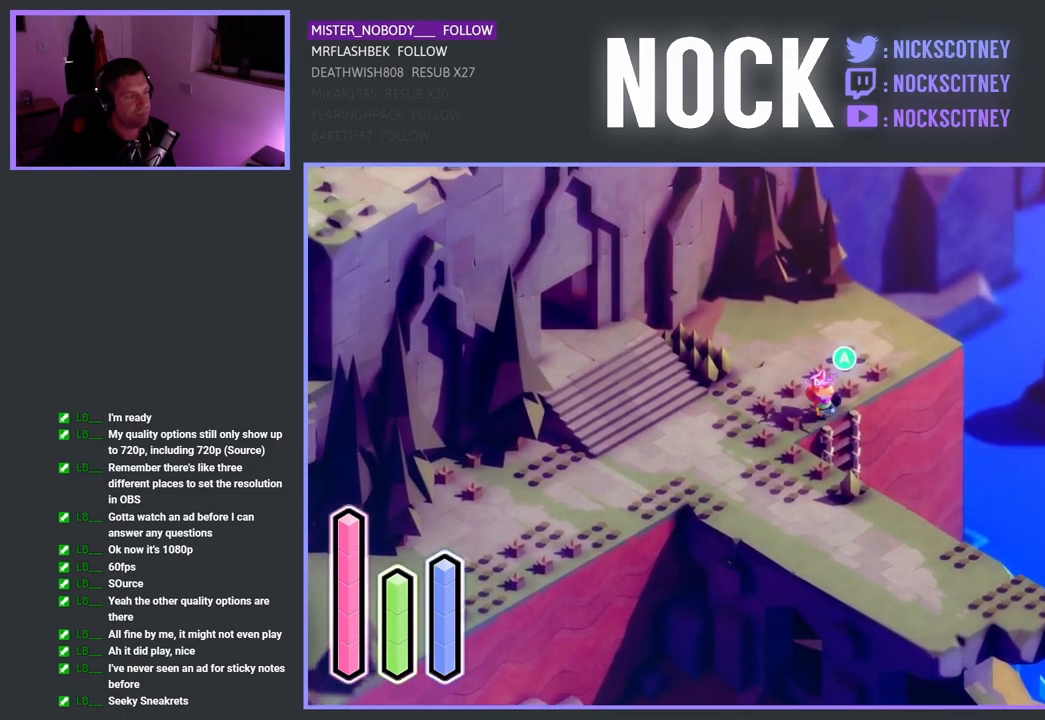
{"buttons": [], "left_stick": "down-right", "right_stick": "center", "events": [[117, "CROSS", "up"]]}
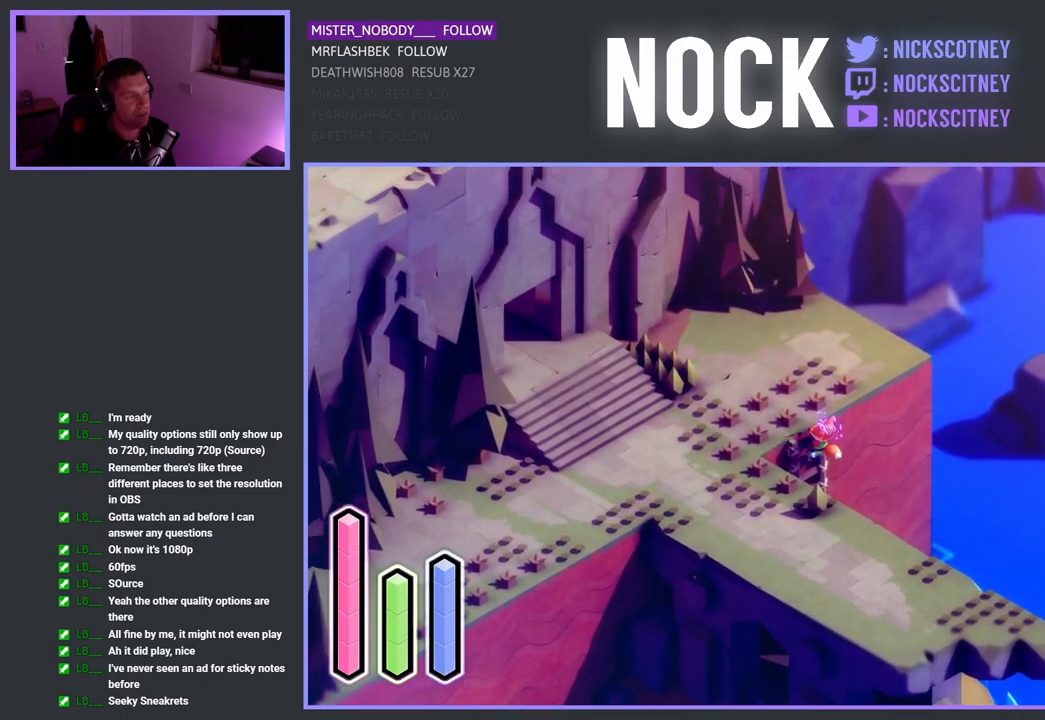
{"buttons": [], "left_stick": "down-right", "right_stick": "center", "events": []}
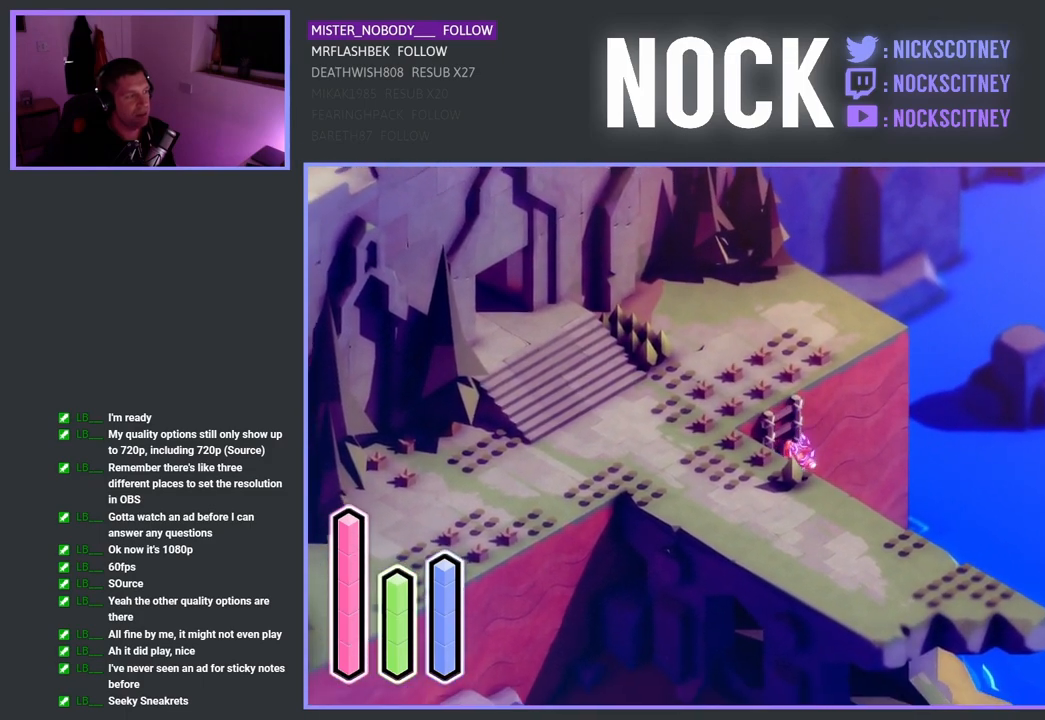
{"buttons": [], "left_stick": "down-right", "right_stick": "center", "events": []}
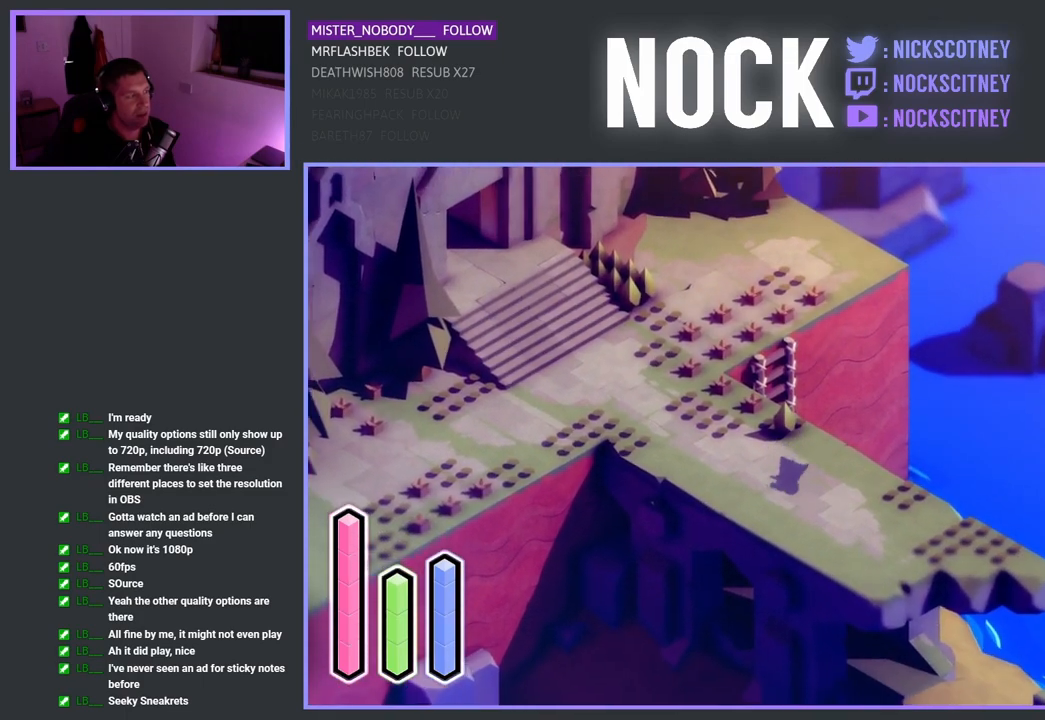
{"buttons": [], "left_stick": "down-right", "right_stick": "center", "events": []}
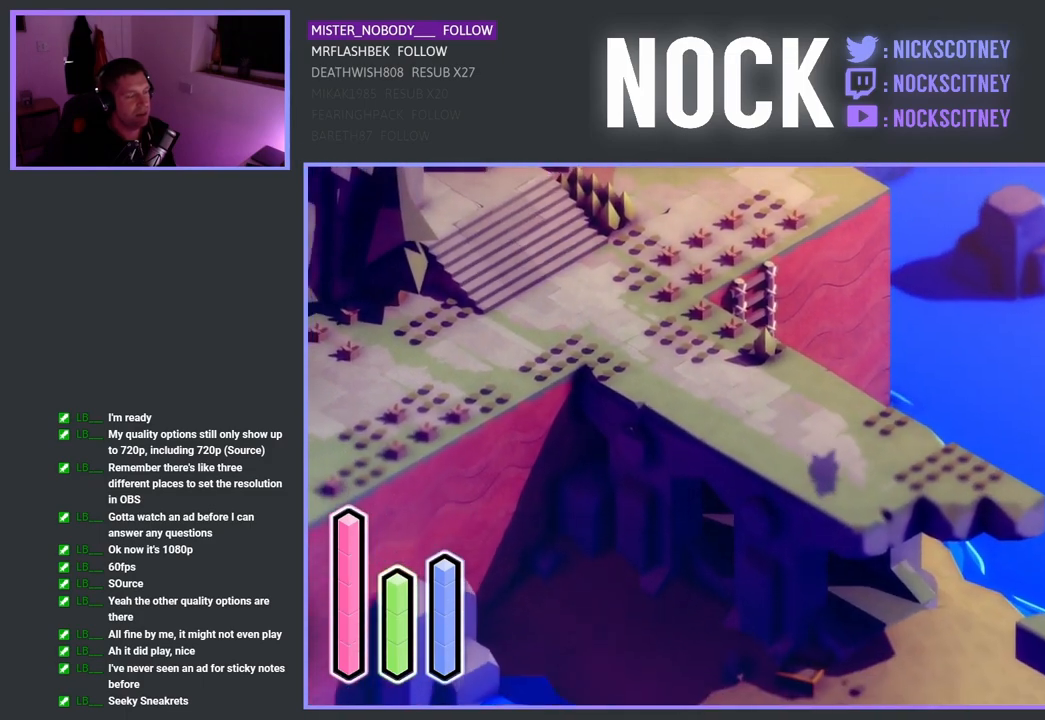
{"buttons": [], "left_stick": "down-right", "right_stick": "center", "events": []}
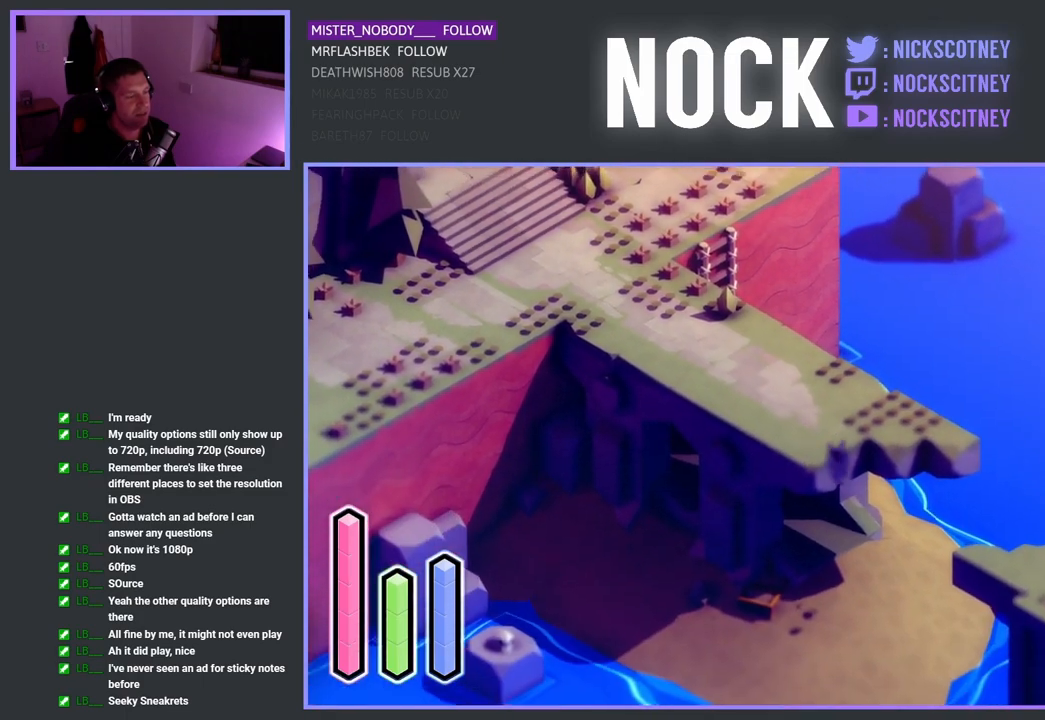
{"buttons": [], "left_stick": "down-right", "right_stick": "center", "events": [[67, "CROSS", "down"], [233, "CROSS", "up"]]}
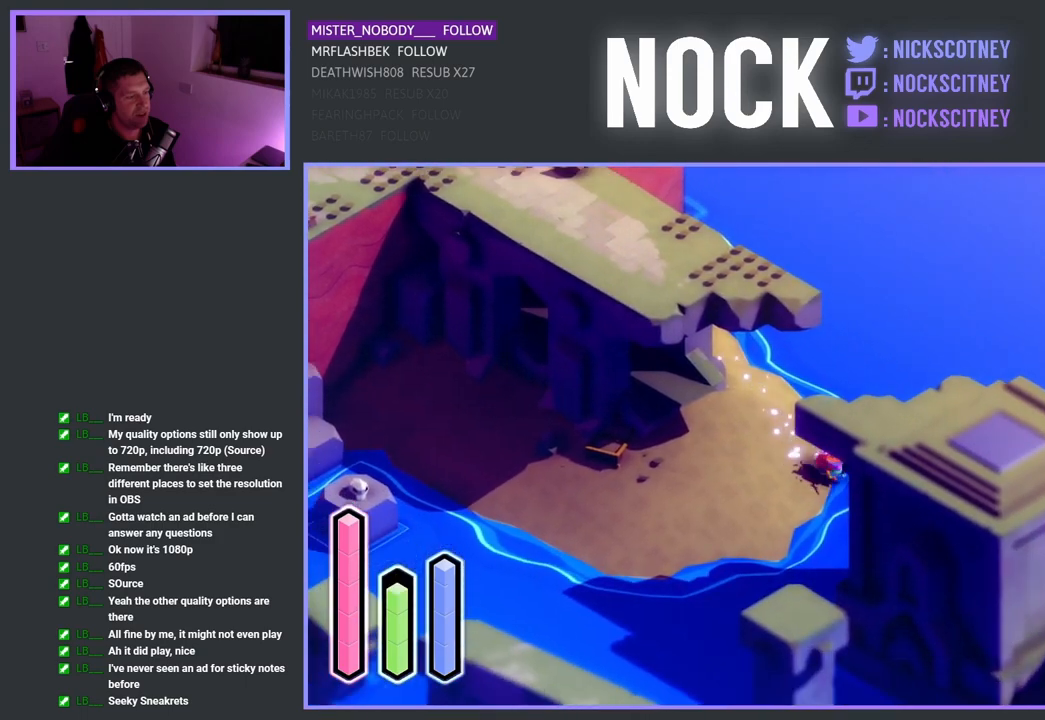
{"buttons": [], "left_stick": "down-right", "right_stick": "center", "events": [[50, "CROSS", "down"], [217, "CROSS", "up"]]}
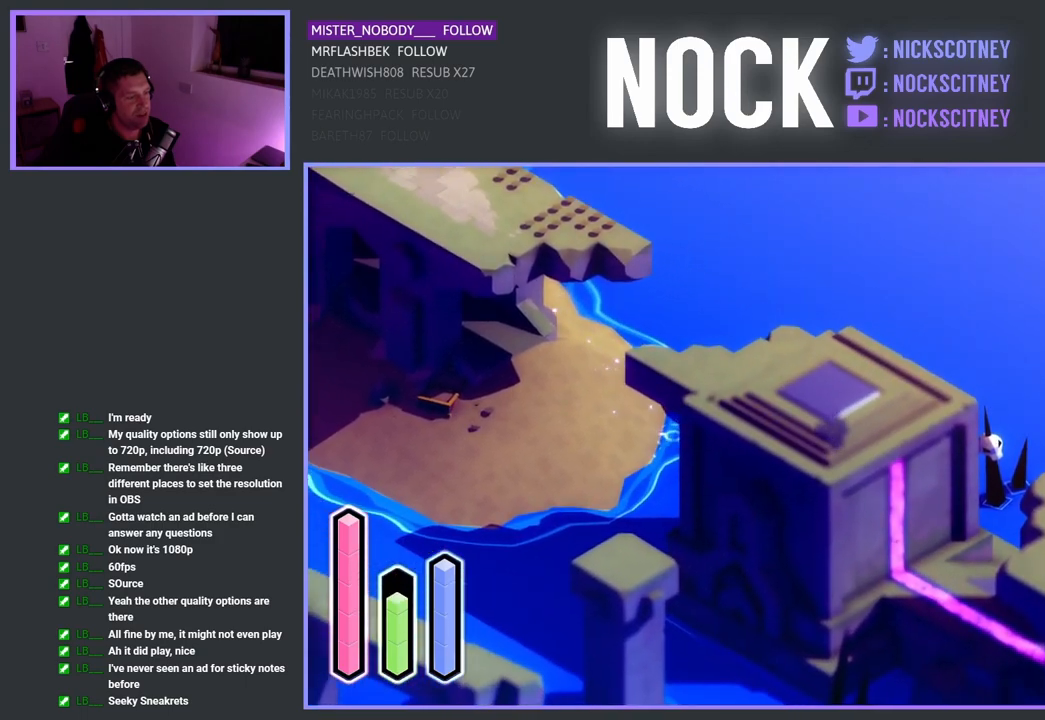
{"buttons": [], "left_stick": "down-right", "right_stick": "center", "events": [[150, "CROSS", "down"], [300, "CROSS", "up"]]}
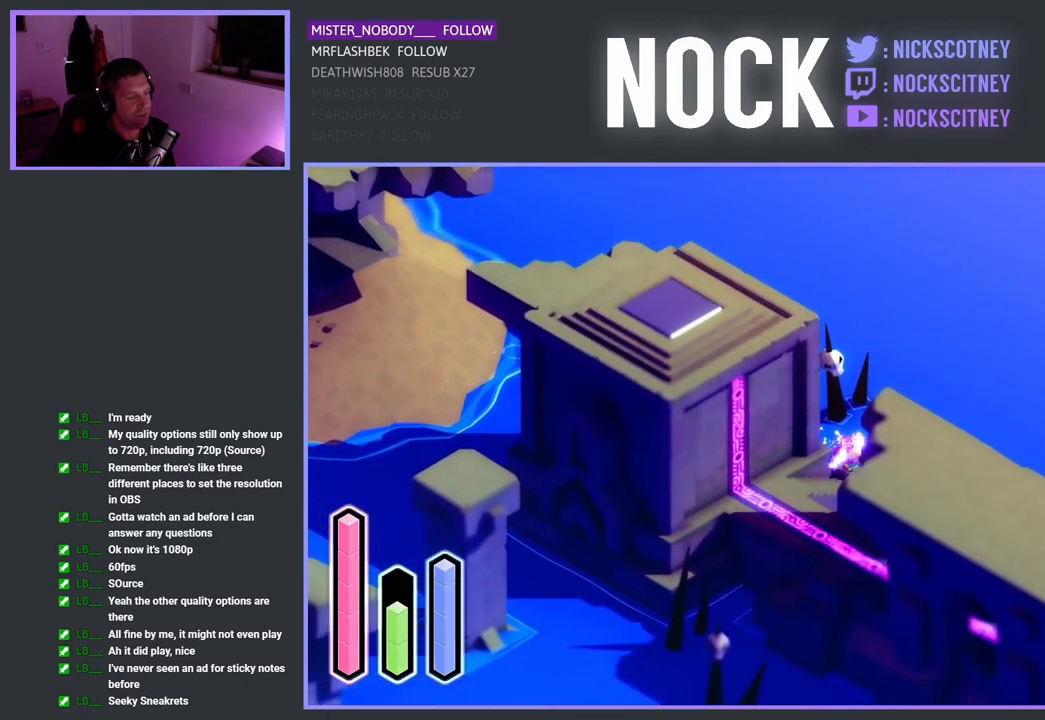
{"buttons": ["CROSS"], "left_stick": "down", "right_stick": "center", "events": [[167, "left_stick", "down"], [417, "CROSS", "down"]]}
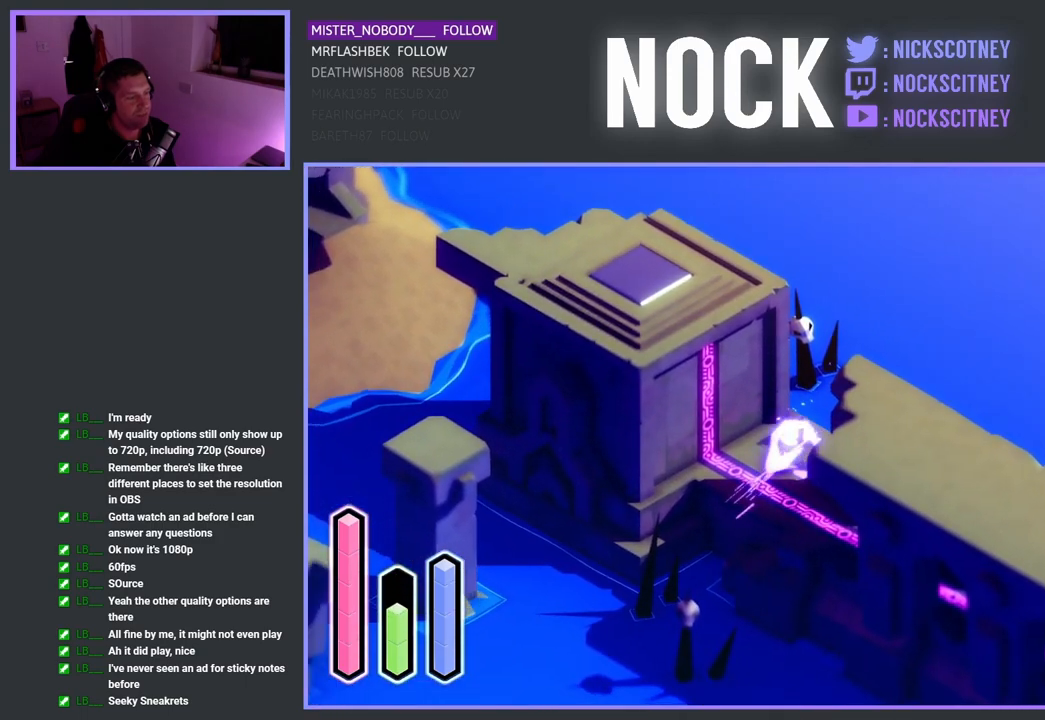
{"buttons": [], "left_stick": "down-right", "right_stick": "center", "events": [[83, "CROSS", "up"], [167, "left_stick", "down-right"]]}
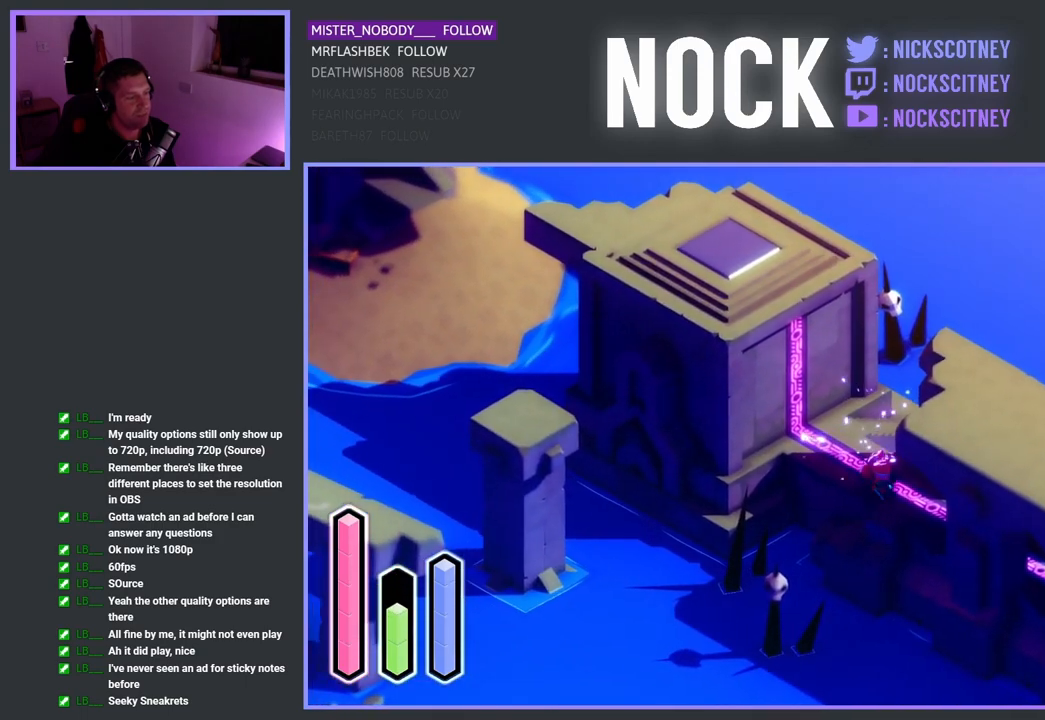
{"buttons": ["CROSS"], "left_stick": "down-right", "right_stick": "center", "events": [[33, "CROSS", "down"]]}
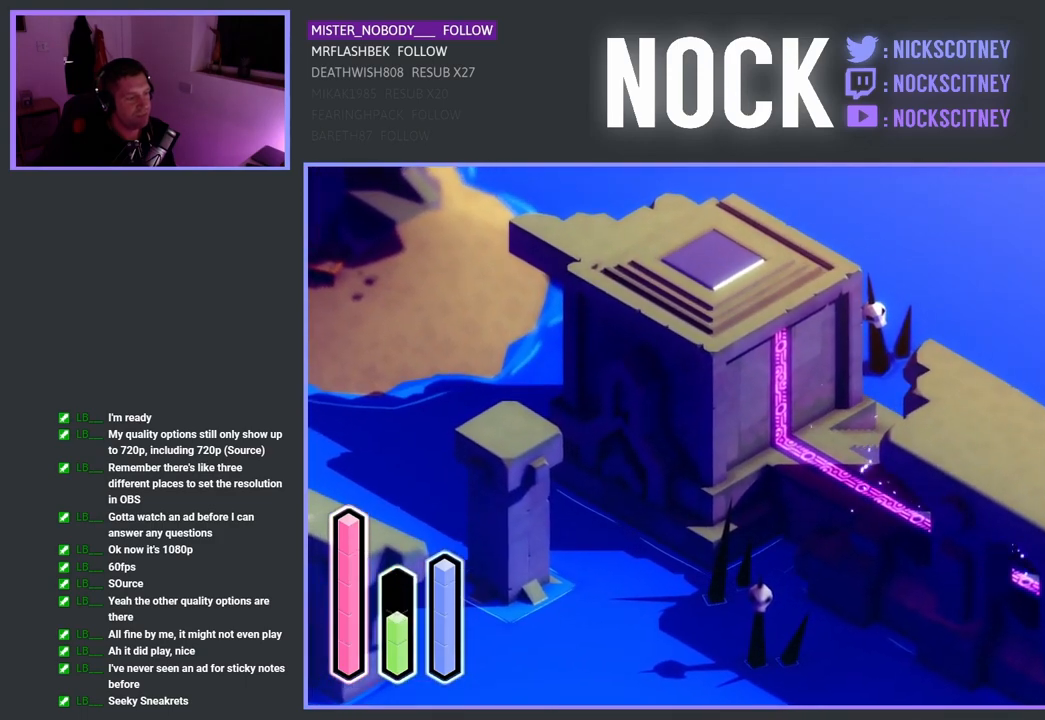
{"buttons": ["CROSS"], "left_stick": "down-right", "right_stick": "center", "events": []}